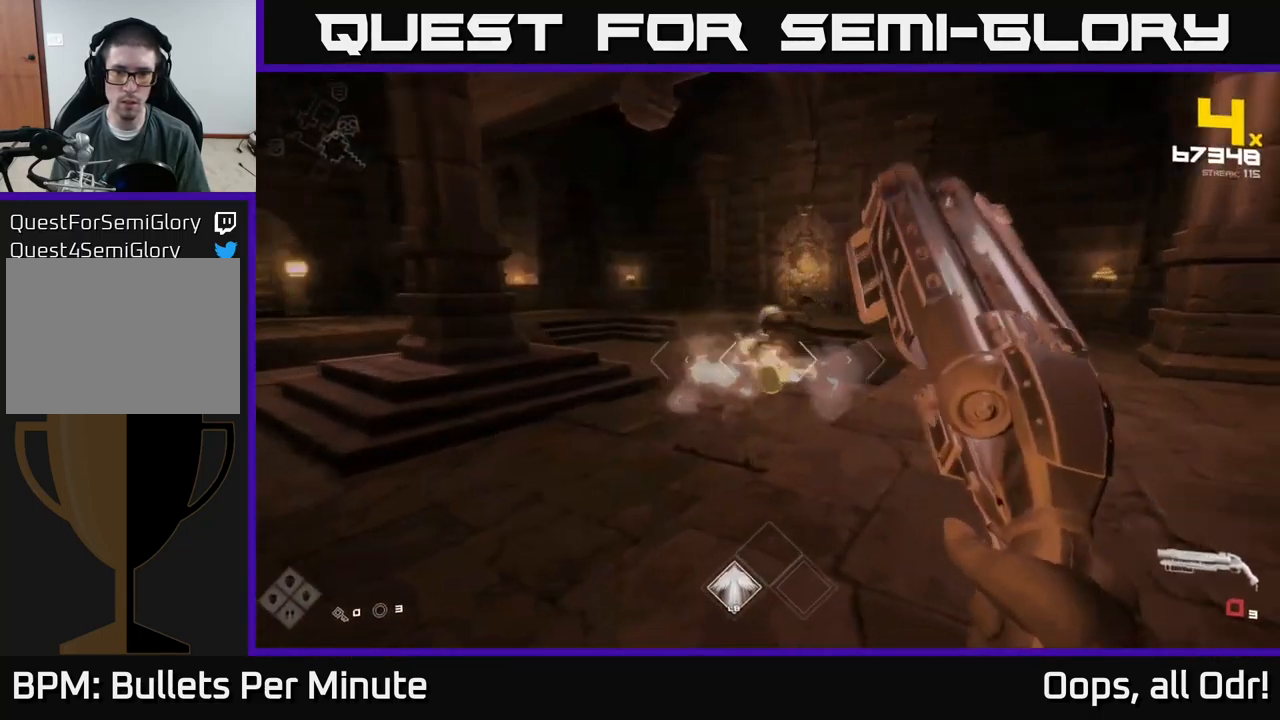
Gameplay with a controller (Xbox layout); each line is a JSON object with the inputs held at the frame after it. "events" lists button and stick changes between this image and that frame as [ms after this image, input, new state], when the widget could be followed in between. Not read: L1.
{"buttons": ["R1"], "left_stick": "up", "right_stick": "center", "events": [[33, "right_stick", "right"], [50, "left_stick", "down"], [117, "left_stick", "down-left"], [133, "right_stick", "center"], [183, "R1", "down"], [233, "left_stick", "center"], [283, "R1", "up"], [433, "left_stick", "up"], [500, "R1", "down"]]}
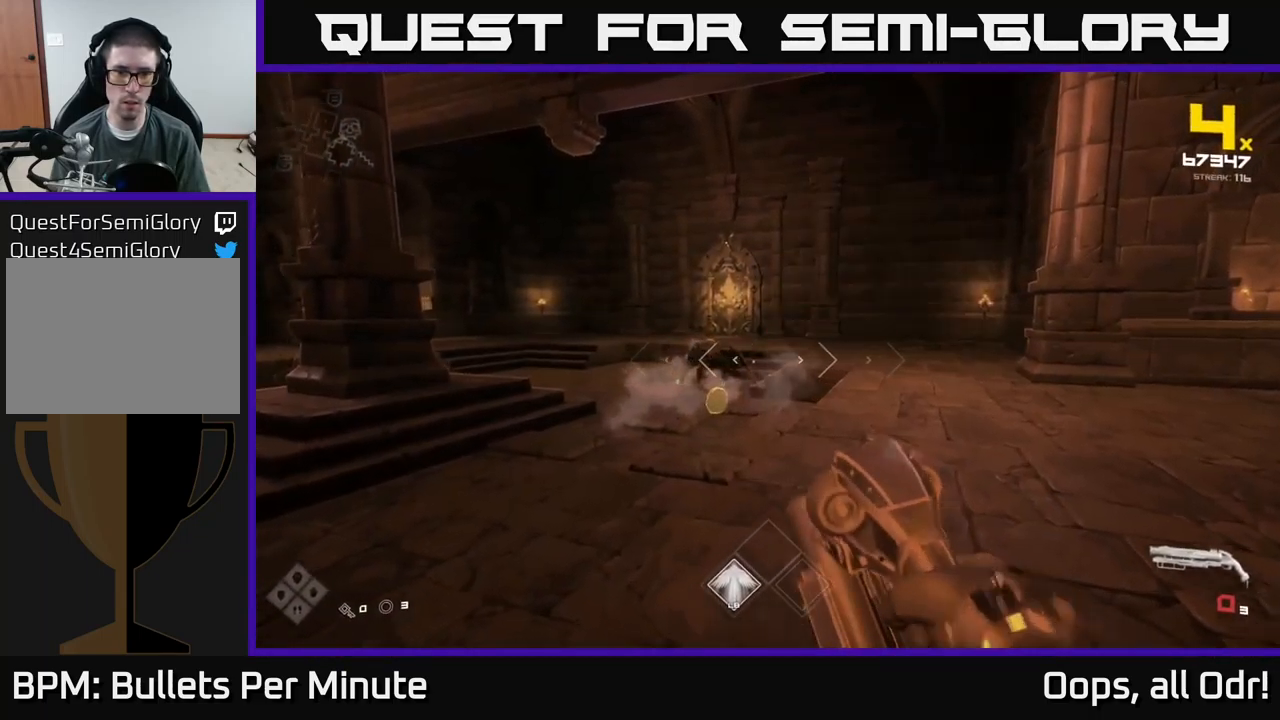
{"buttons": [], "left_stick": "up", "right_stick": "center", "events": [[133, "R1", "up"], [150, "right_stick", "left"], [233, "right_stick", "center"], [350, "R2", "down"], [483, "R2", "up"]]}
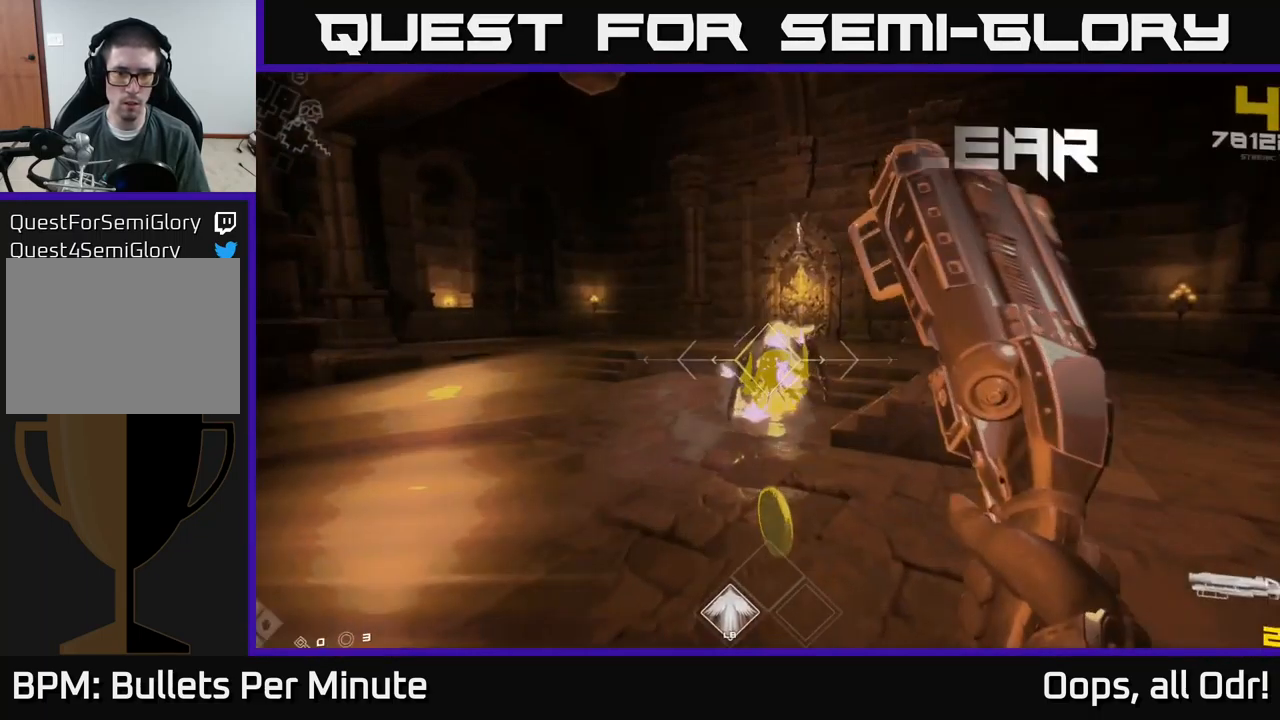
{"buttons": [], "left_stick": "up", "right_stick": "center", "events": []}
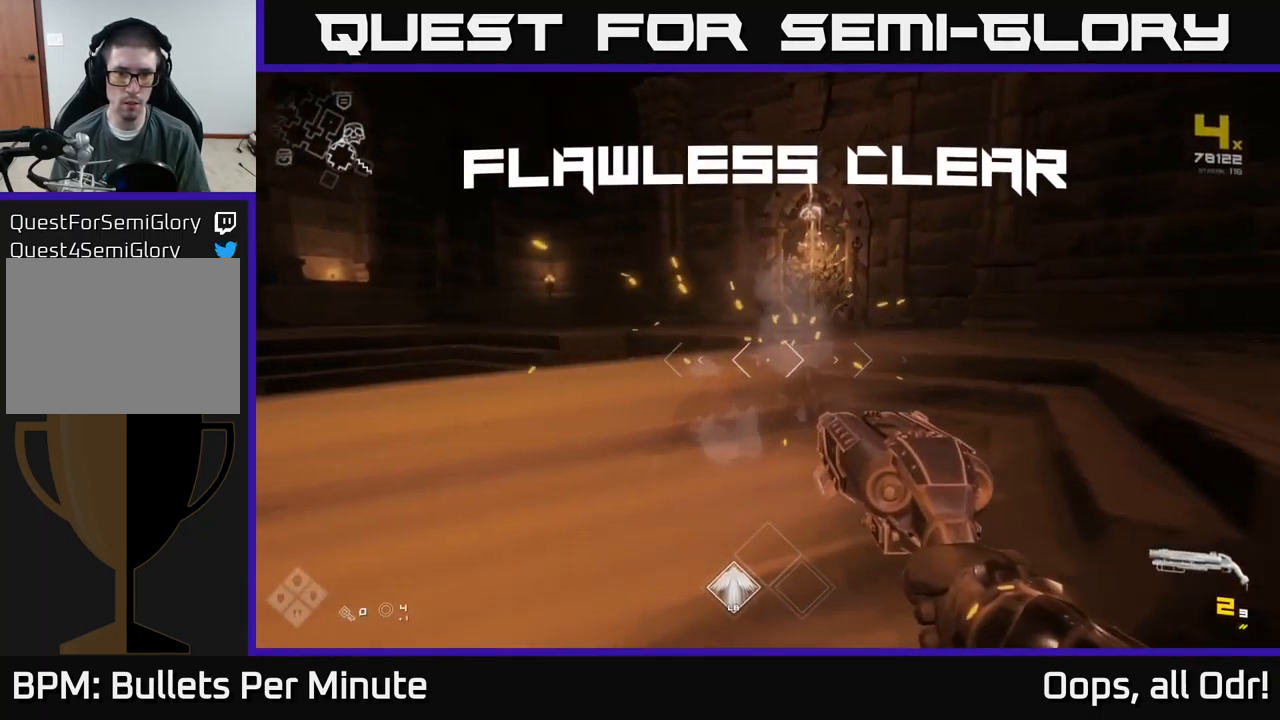
{"buttons": ["R1"], "left_stick": "up", "right_stick": "left", "events": [[17, "R1", "down"], [167, "R1", "up"], [367, "R1", "down"], [383, "right_stick", "left"]]}
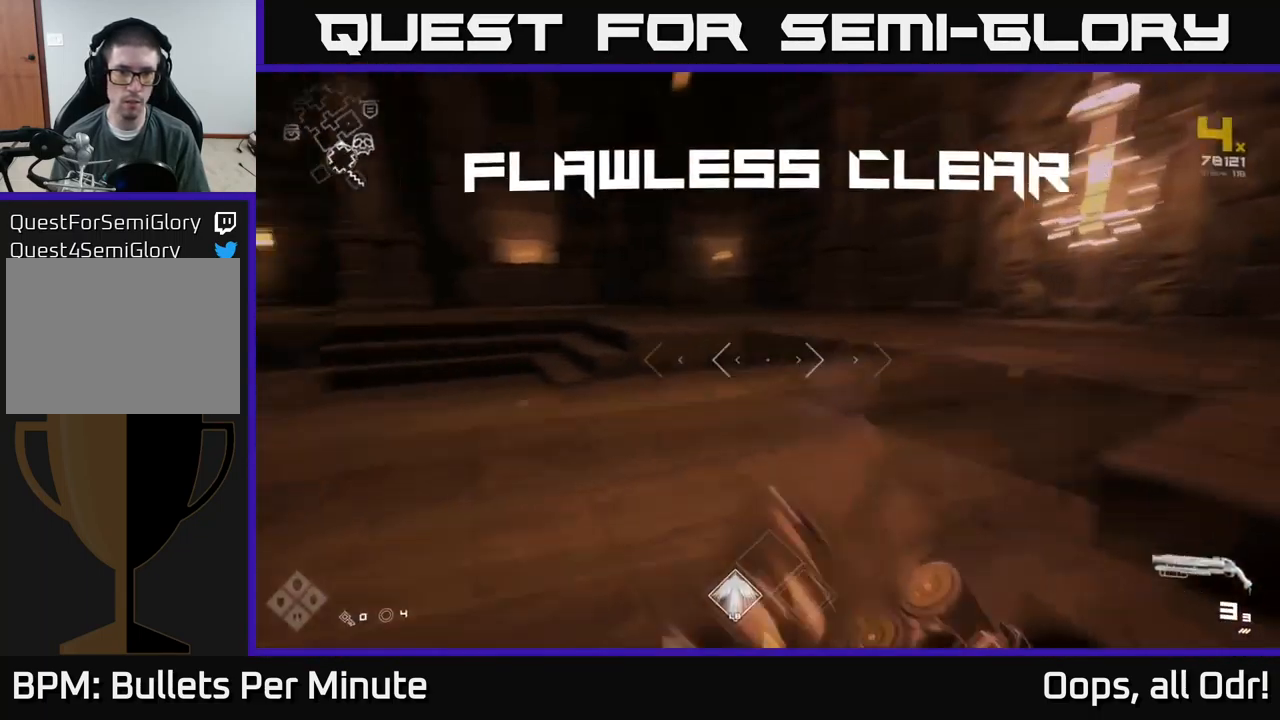
{"buttons": [], "left_stick": "up-left", "right_stick": "center", "events": [[17, "R1", "up"], [17, "left_stick", "right"], [100, "left_stick", "down"], [284, "left_stick", "left"], [350, "left_stick", "up-left"], [434, "right_stick", "center"]]}
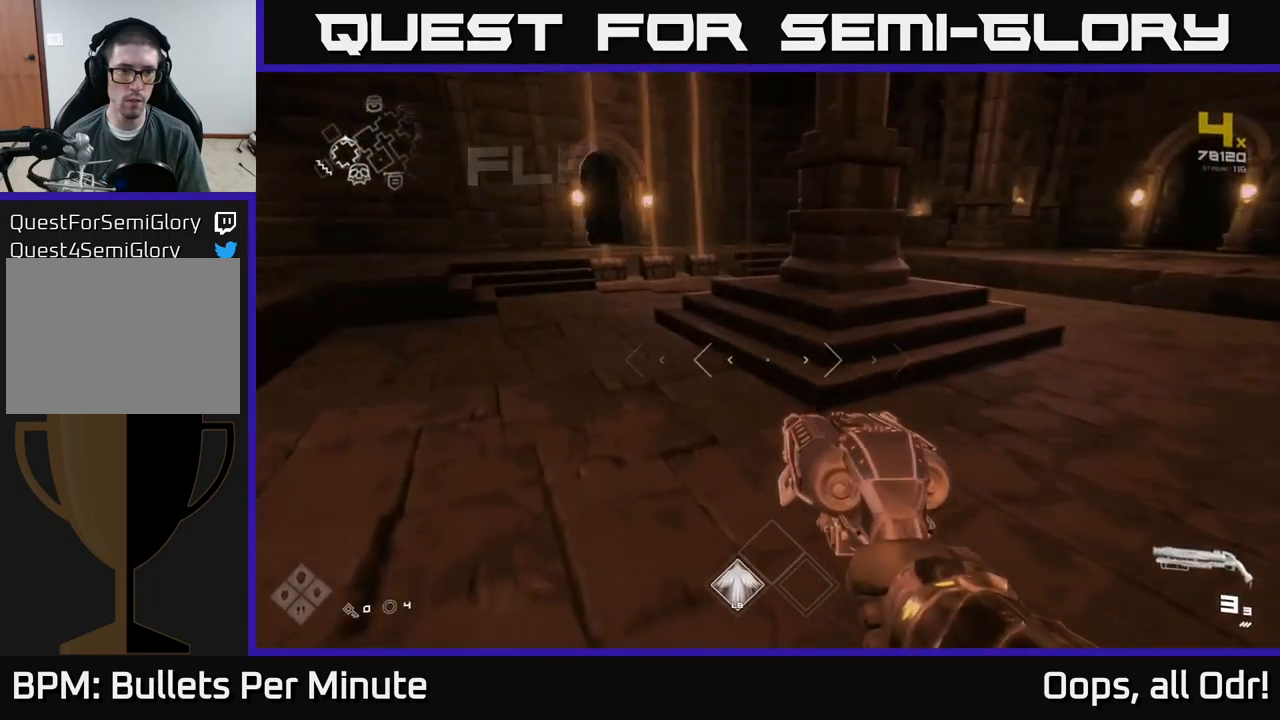
{"buttons": [], "left_stick": "up", "right_stick": "right", "events": [[134, "right_stick", "left"], [234, "right_stick", "center"], [250, "left_stick", "up"], [350, "right_stick", "right"]]}
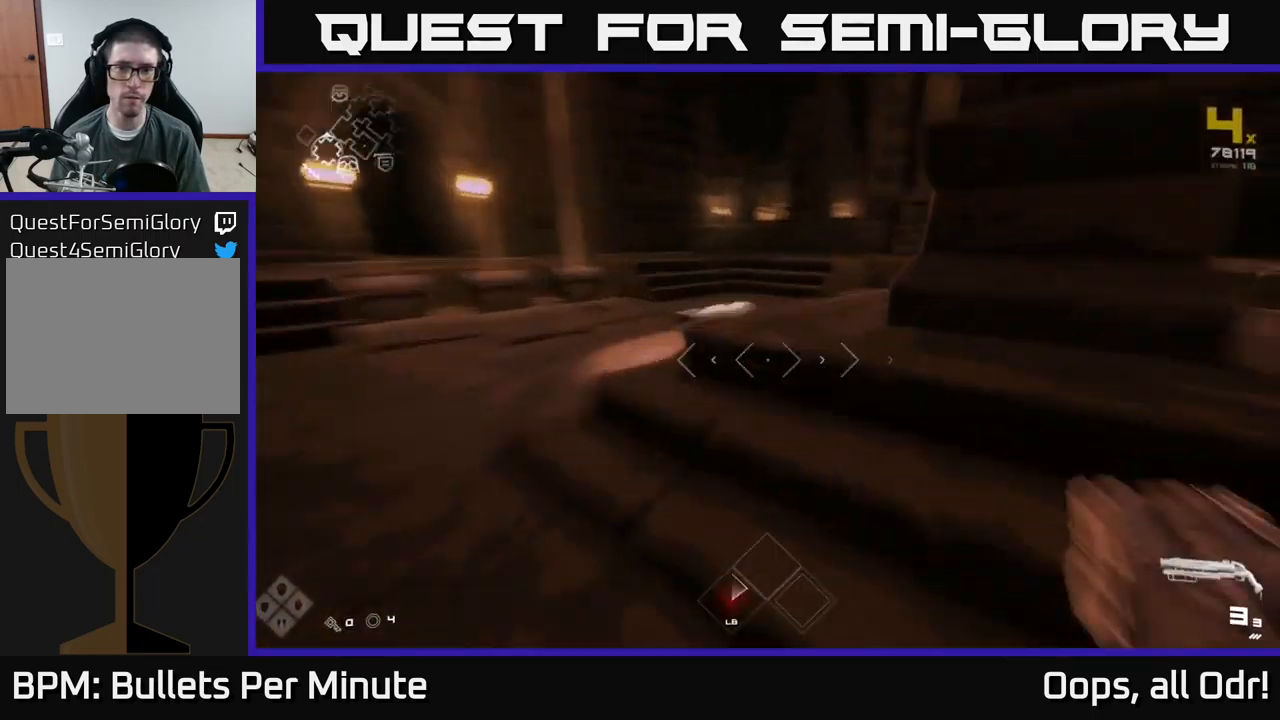
{"buttons": [], "left_stick": "down", "right_stick": "right", "events": [[217, "left_stick", "up-left"], [350, "left_stick", "down-left"], [434, "left_stick", "down"]]}
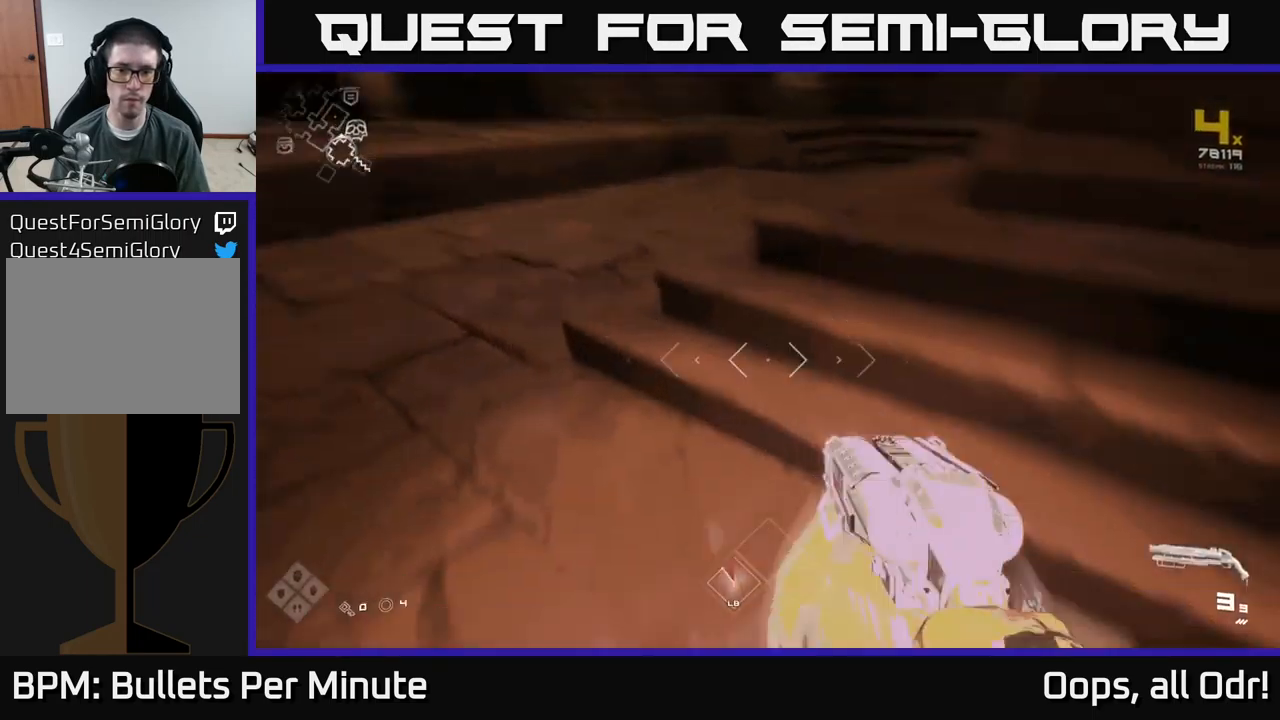
{"buttons": [], "left_stick": "center", "right_stick": "center", "events": [[84, "right_stick", "center"], [100, "left_stick", "right"], [134, "X", "down"], [217, "left_stick", "center"], [284, "X", "up"]]}
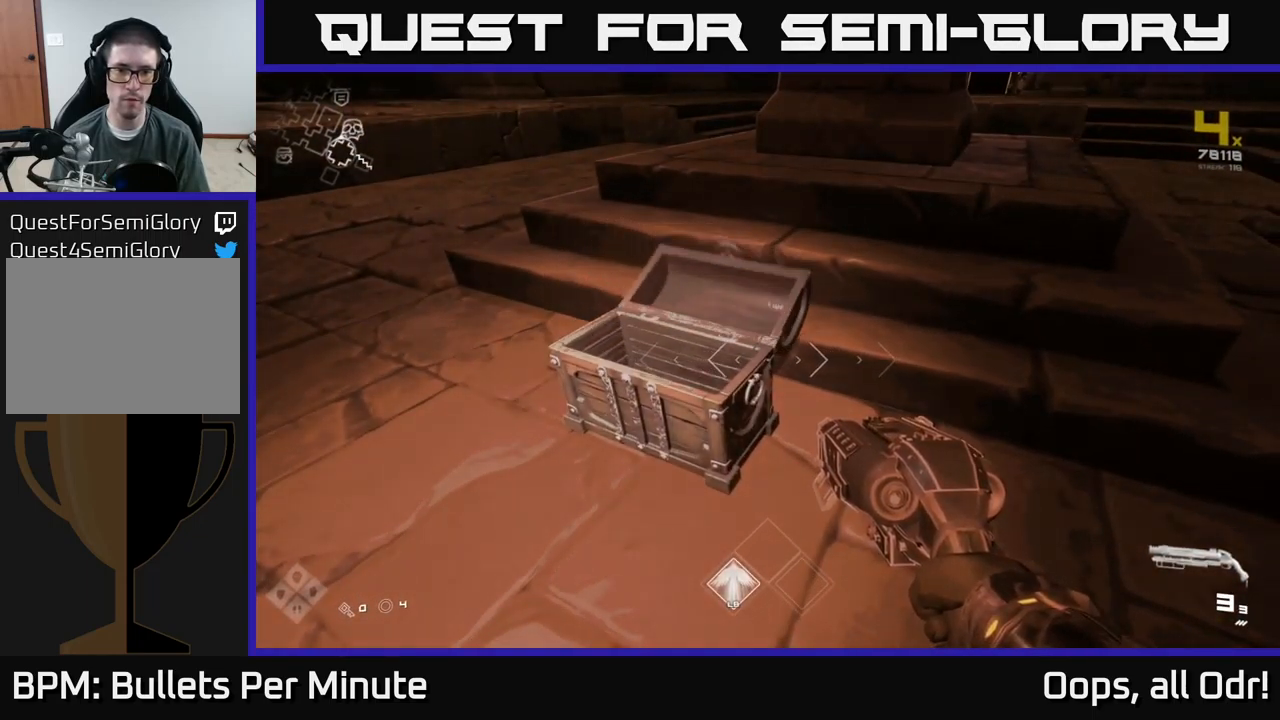
{"buttons": [], "left_stick": "up", "right_stick": "right", "events": [[150, "left_stick", "up"], [200, "right_stick", "left"], [450, "right_stick", "center"], [500, "right_stick", "right"]]}
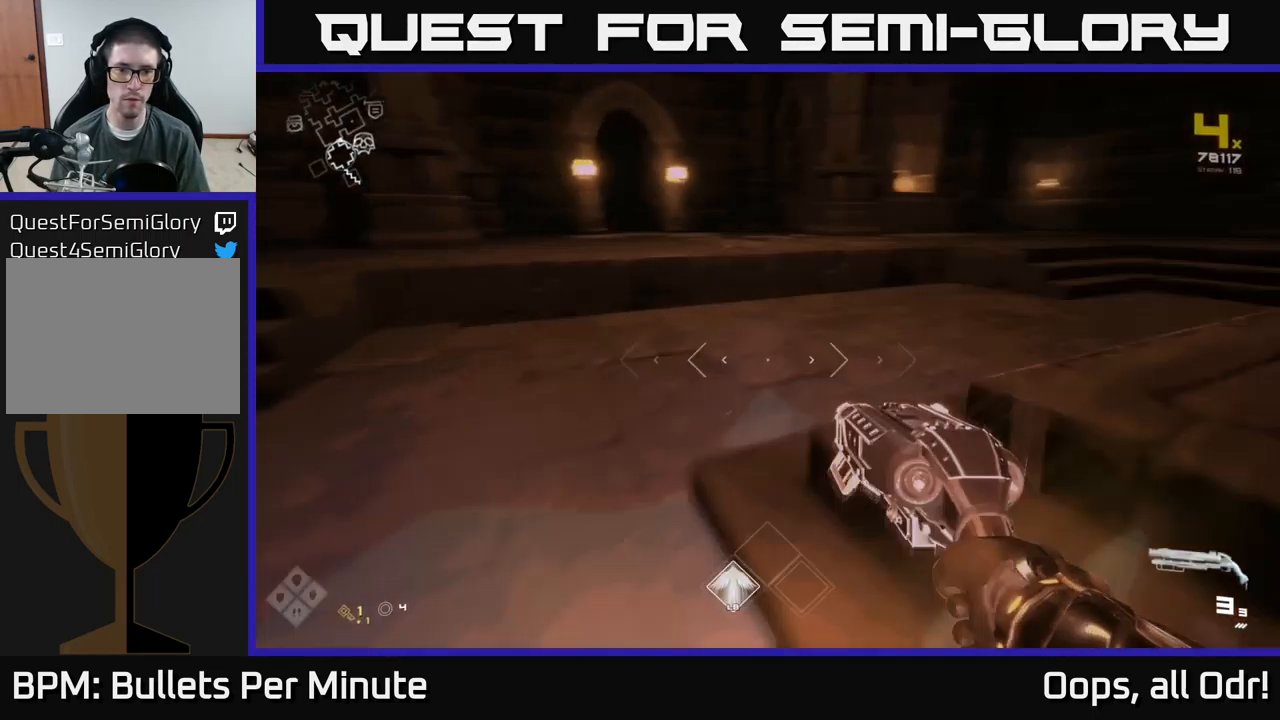
{"buttons": [], "left_stick": "center", "right_stick": "right", "events": [[134, "left_stick", "down-left"], [250, "left_stick", "center"]]}
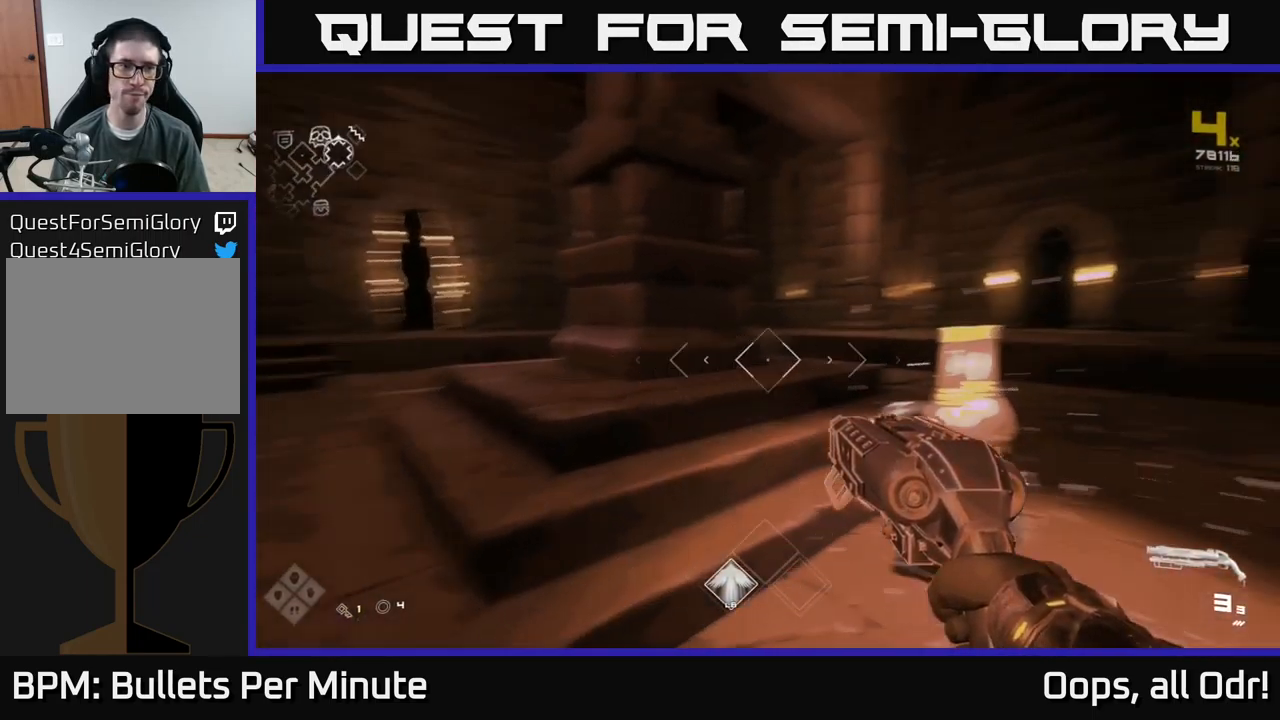
{"buttons": [], "left_stick": "up-left", "right_stick": "right", "events": [[34, "left_stick", "up-right"], [184, "right_stick", "center"], [300, "left_stick", "up"], [384, "right_stick", "right"], [450, "left_stick", "up-left"]]}
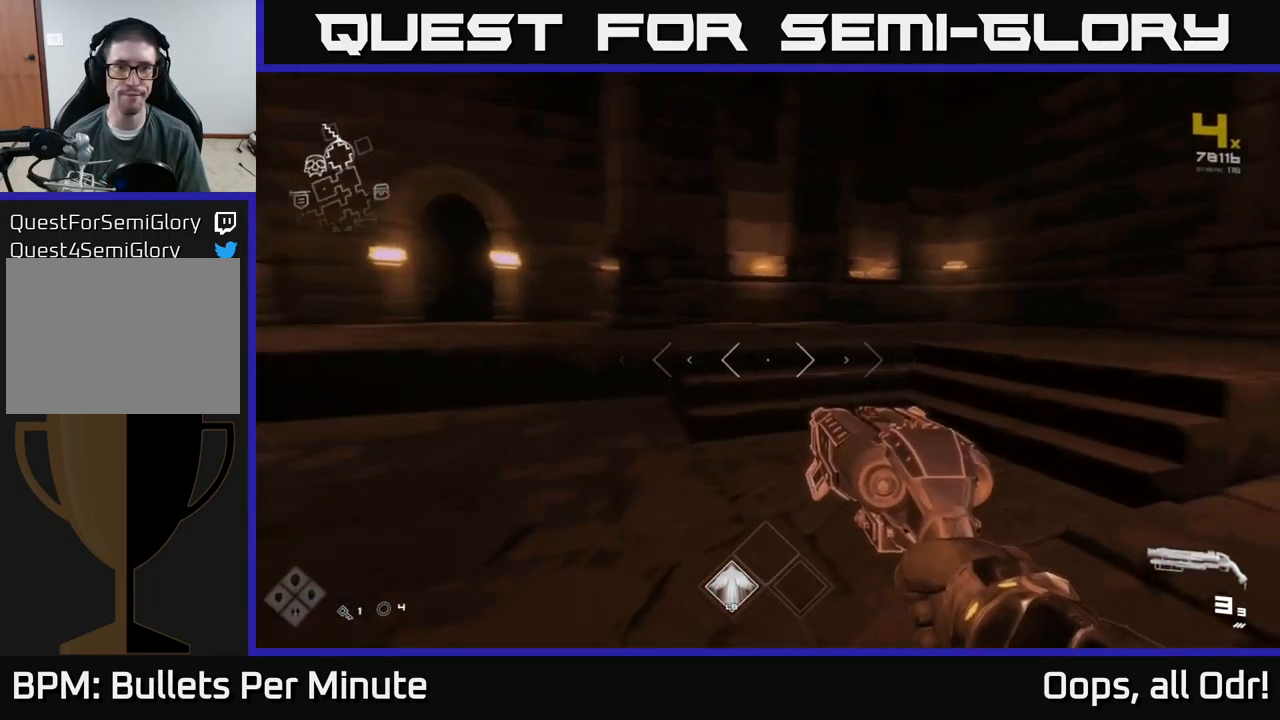
{"buttons": [], "left_stick": "right", "right_stick": "right", "events": [[50, "right_stick", "center"], [134, "left_stick", "up-right"], [167, "A", "down"], [234, "left_stick", "right"], [284, "A", "up"], [400, "right_stick", "right"]]}
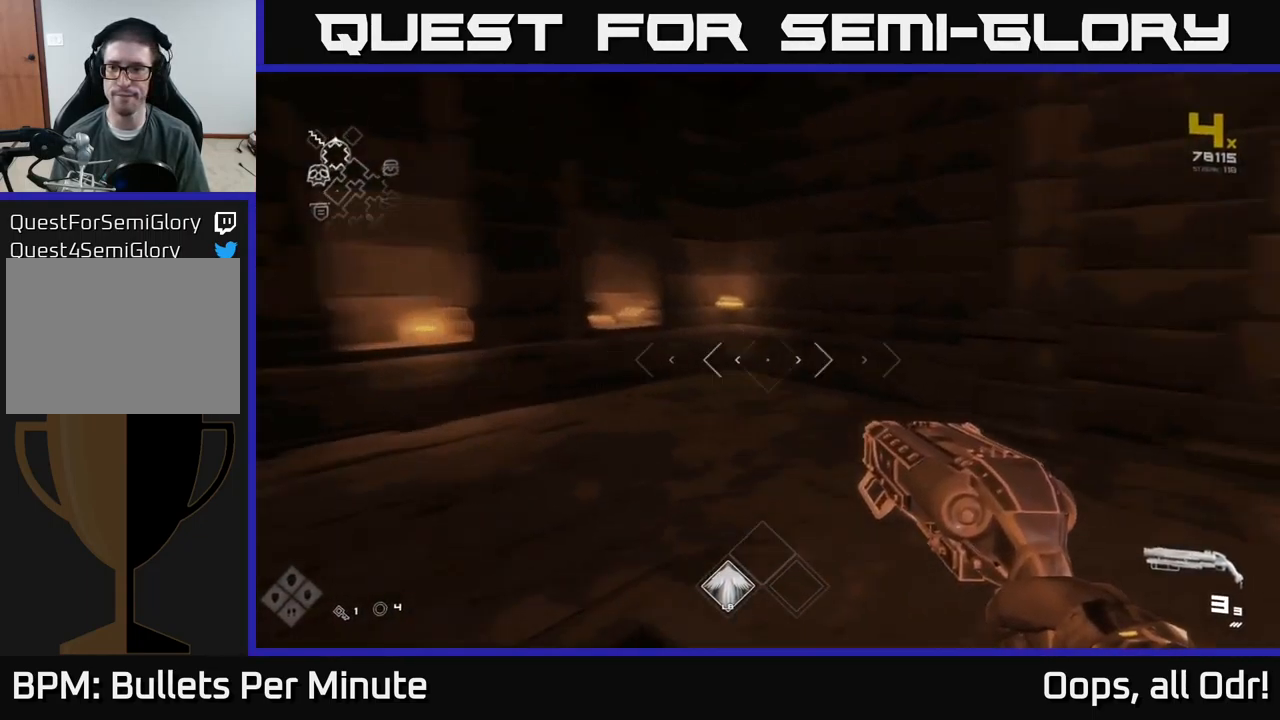
{"buttons": [], "left_stick": "up", "right_stick": "center", "events": [[234, "left_stick", "up-right"], [317, "right_stick", "center"], [350, "left_stick", "up"]]}
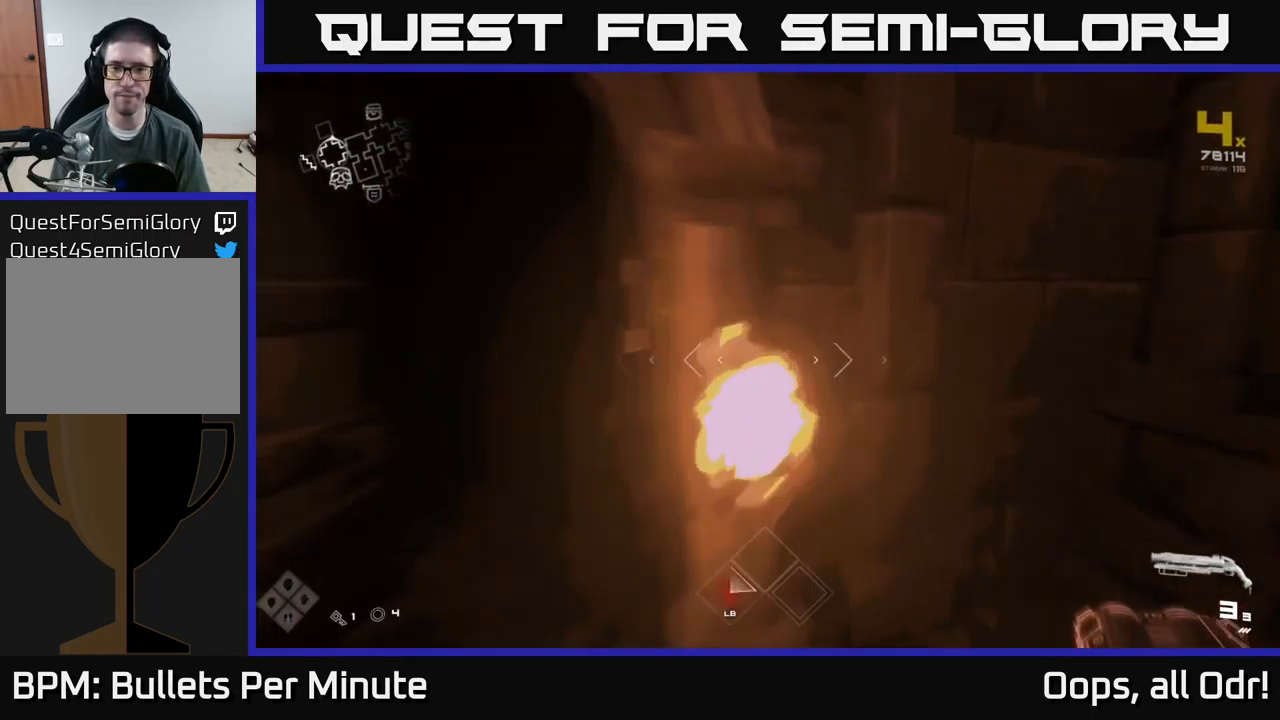
{"buttons": [], "left_stick": "left", "right_stick": "center", "events": [[100, "right_stick", "left"], [200, "left_stick", "left"], [250, "right_stick", "center"]]}
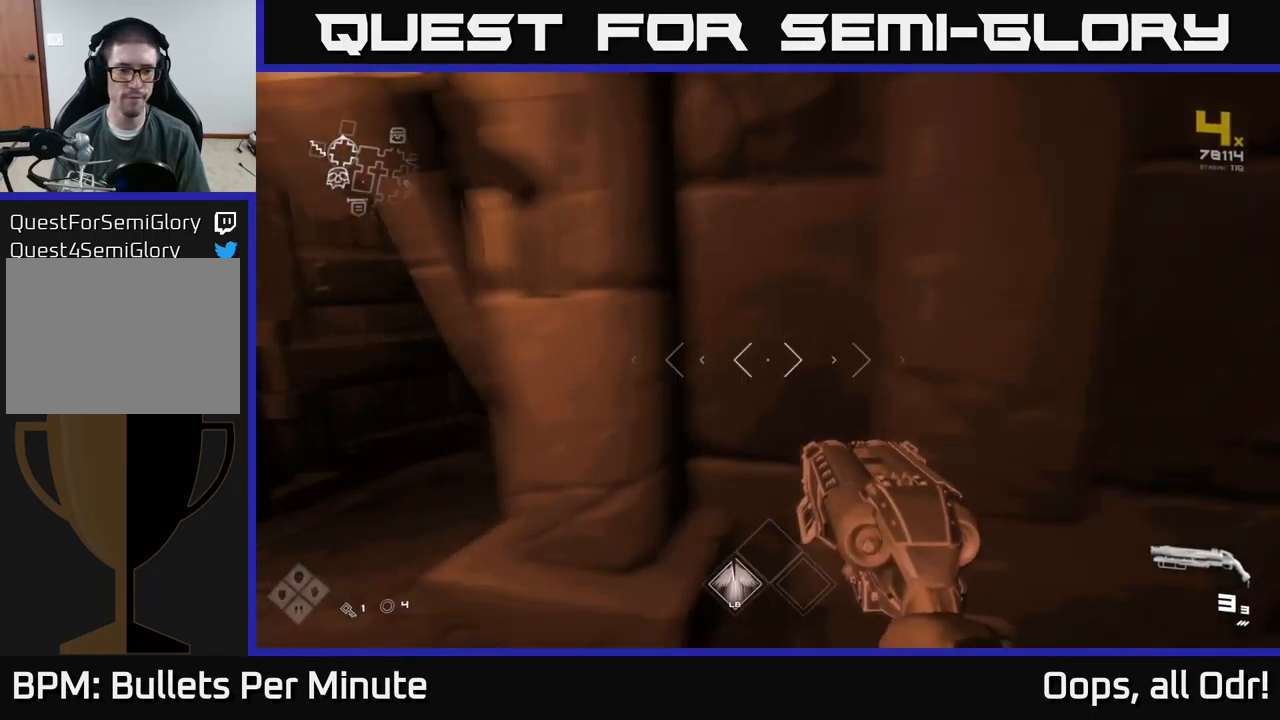
{"buttons": [], "left_stick": "center", "right_stick": "right", "events": [[34, "left_stick", "up-left"], [351, "left_stick", "down-right"], [351, "right_stick", "right"], [434, "left_stick", "center"]]}
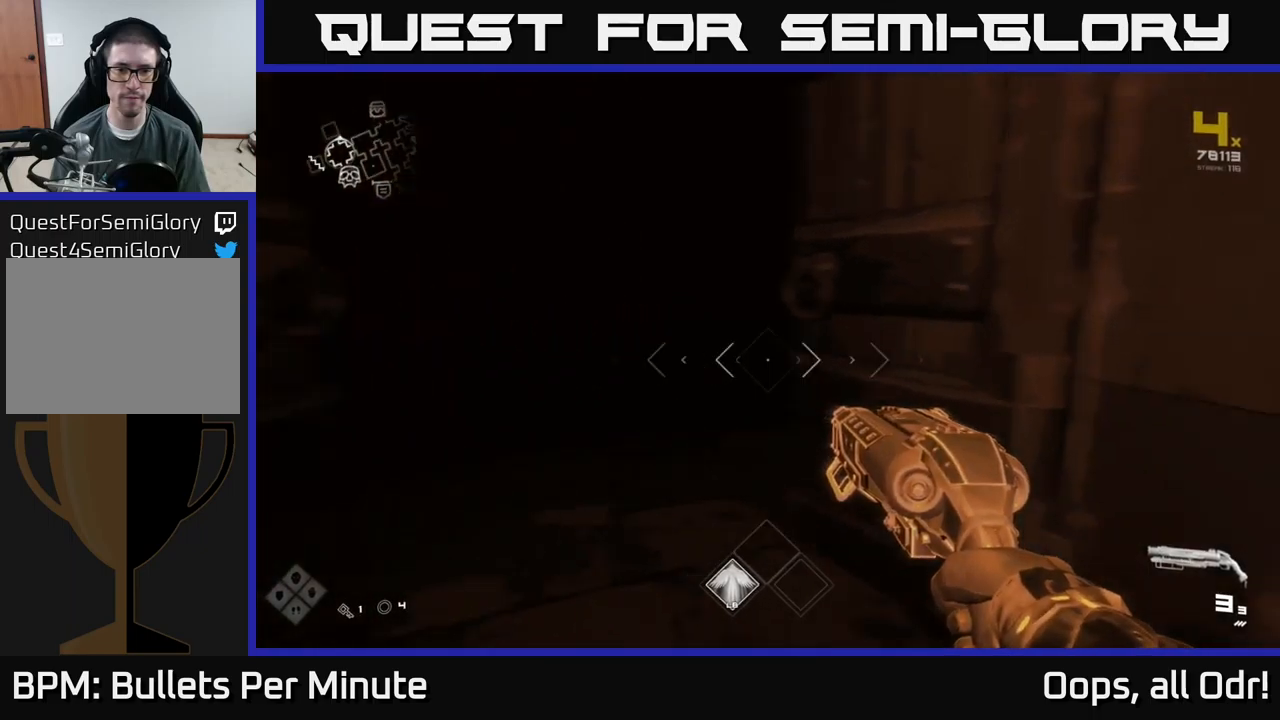
{"buttons": [], "left_stick": "center", "right_stick": "center", "events": [[17, "left_stick", "up-right"], [100, "left_stick", "down-right"], [383, "left_stick", "center"], [400, "right_stick", "center"]]}
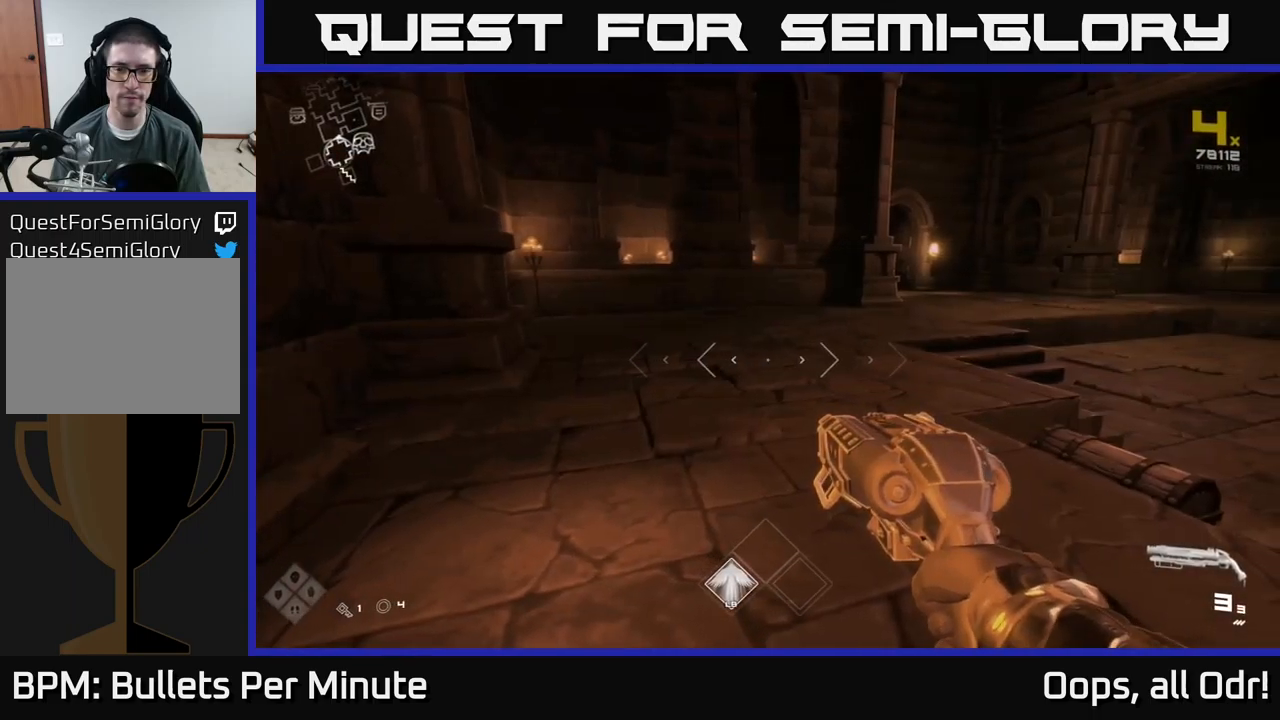
{"buttons": [], "left_stick": "up", "right_stick": "left", "events": [[83, "left_stick", "left"], [83, "right_stick", "left"], [267, "left_stick", "up-left"], [417, "left_stick", "up"]]}
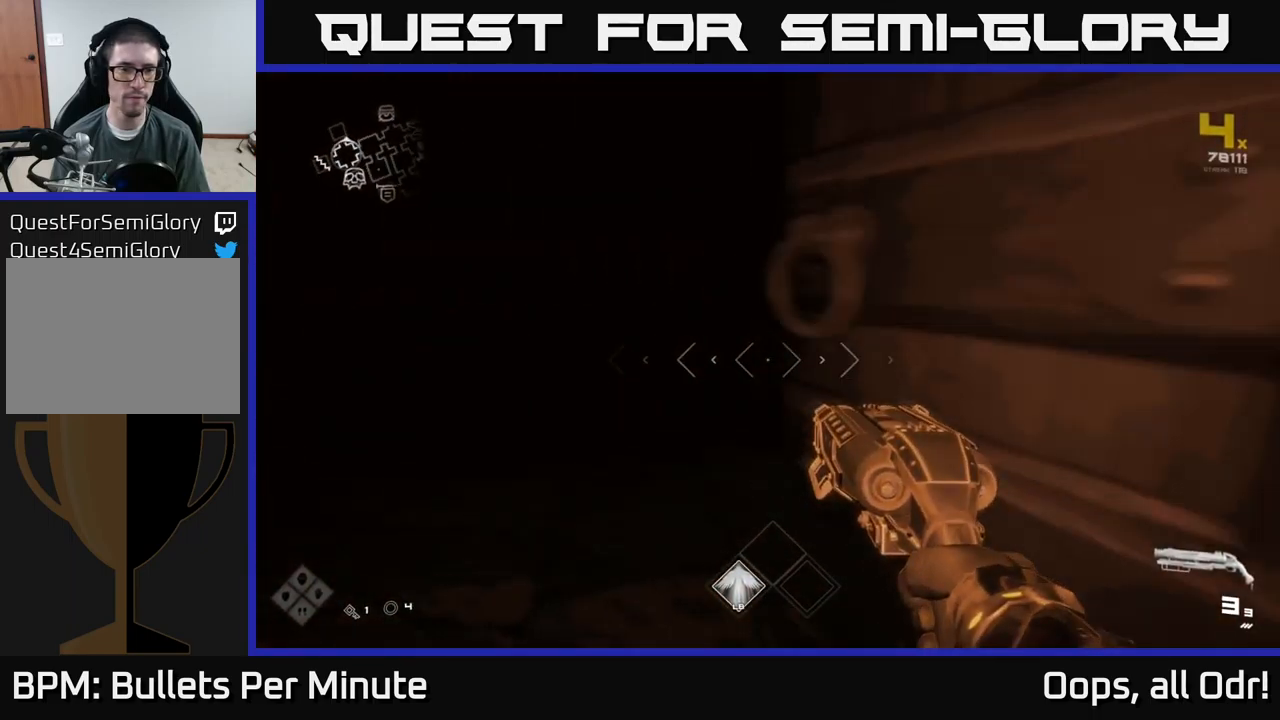
{"buttons": [], "left_stick": "up", "right_stick": "center", "events": [[117, "right_stick", "center"]]}
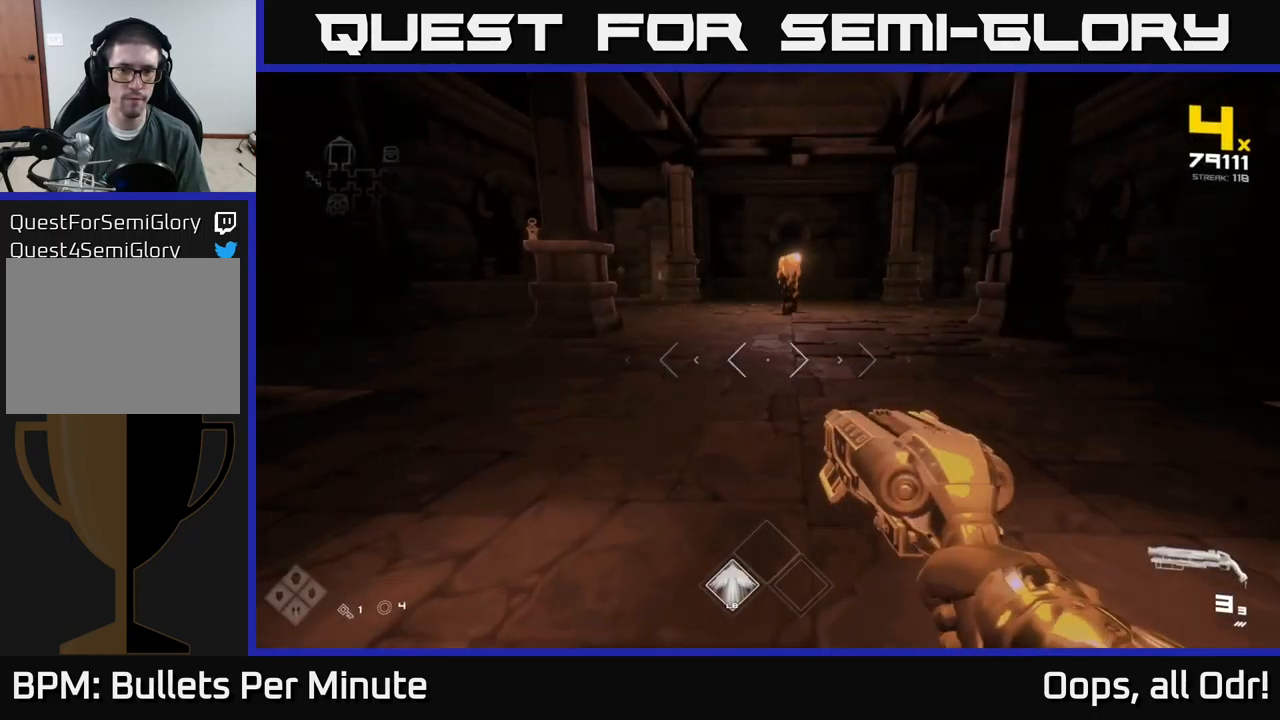
{"buttons": [], "left_stick": "up", "right_stick": "center", "events": [[250, "right_stick", "up-right"], [383, "right_stick", "center"]]}
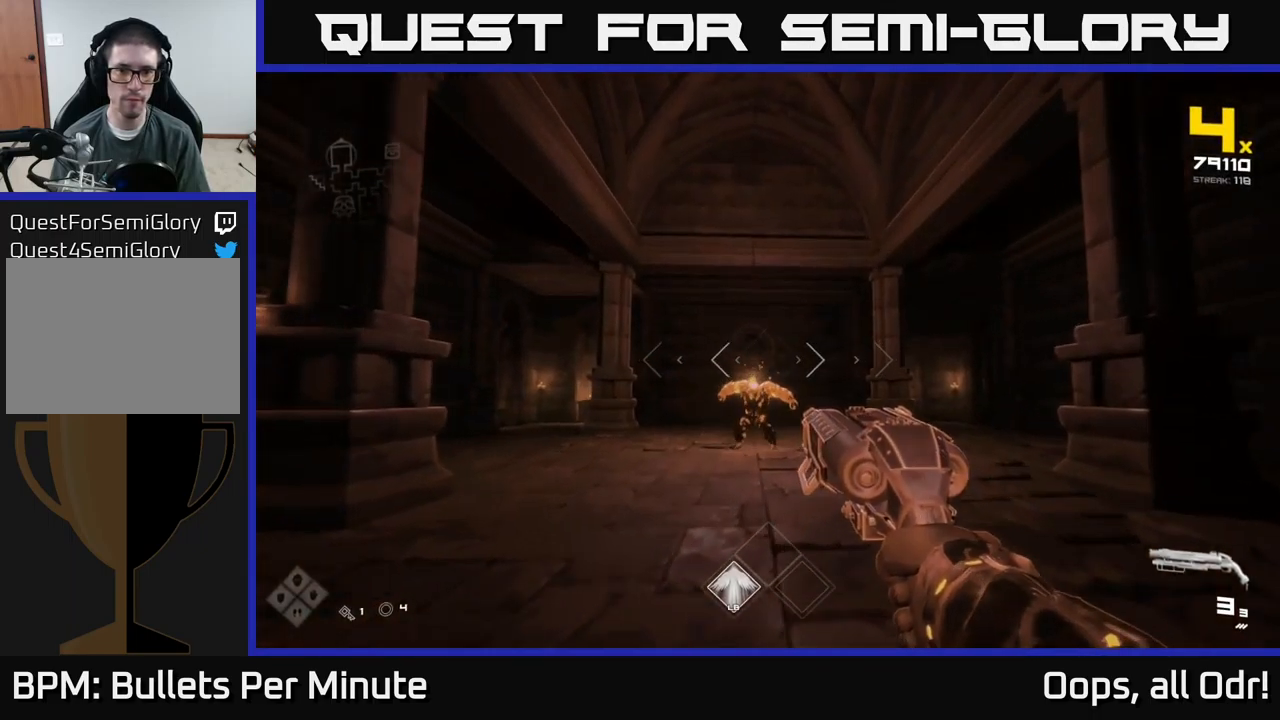
{"buttons": [], "left_stick": "center", "right_stick": "center", "events": [[317, "R2", "down"], [400, "R2", "up"], [483, "left_stick", "center"]]}
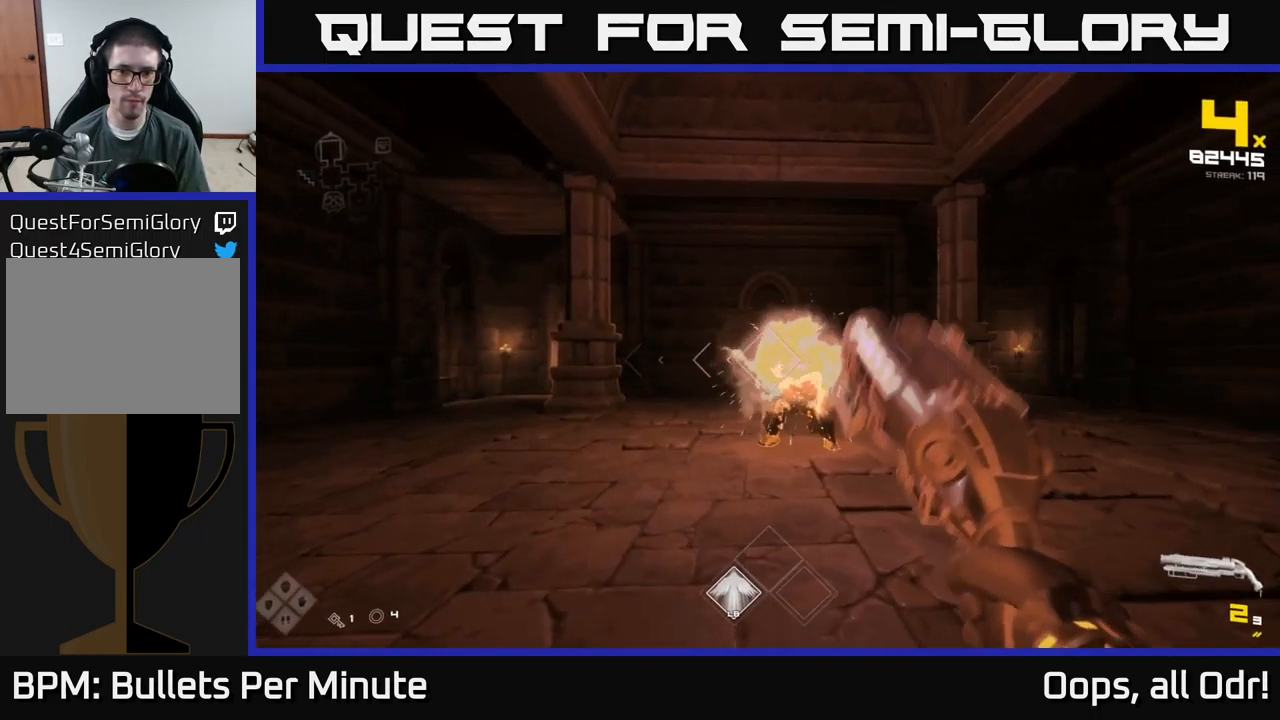
{"buttons": ["R2"], "left_stick": "down", "right_stick": "center", "events": [[117, "R2", "down"], [217, "R2", "up"], [433, "left_stick", "down"], [450, "R2", "down"]]}
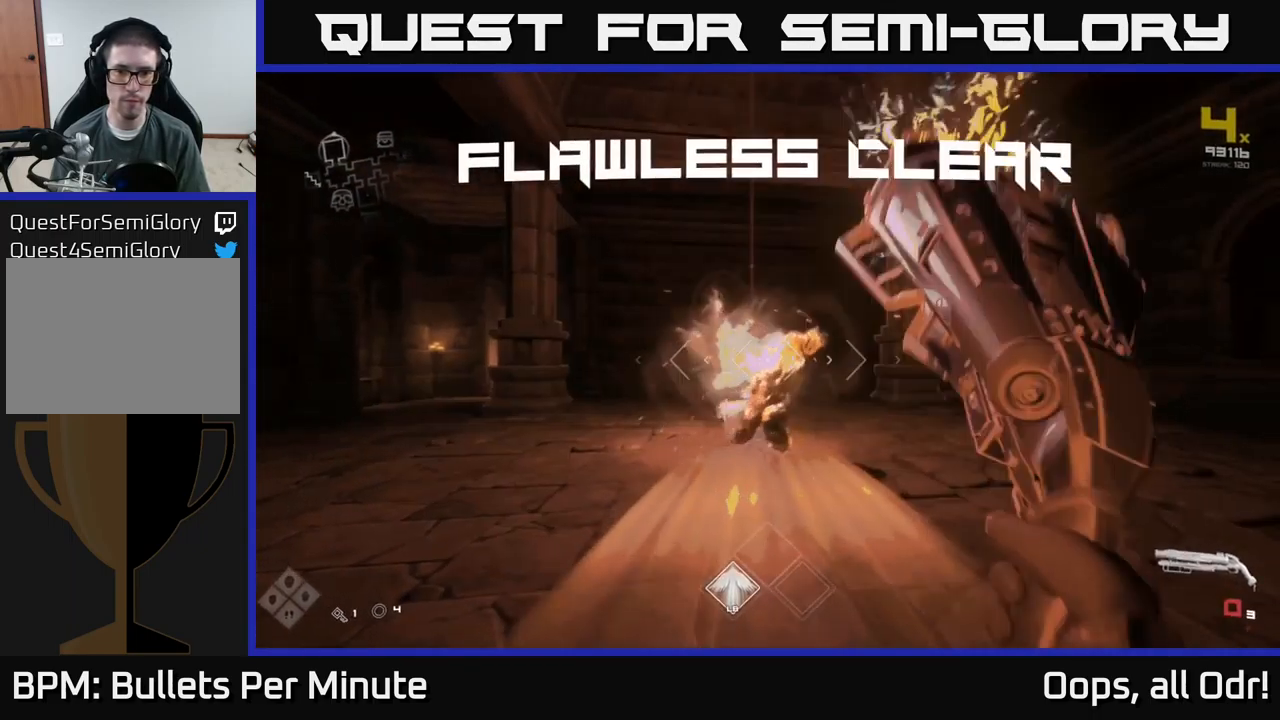
{"buttons": [], "left_stick": "up", "right_stick": "center", "events": [[67, "R2", "up"], [217, "left_stick", "up"], [250, "R1", "down"], [383, "R1", "up"]]}
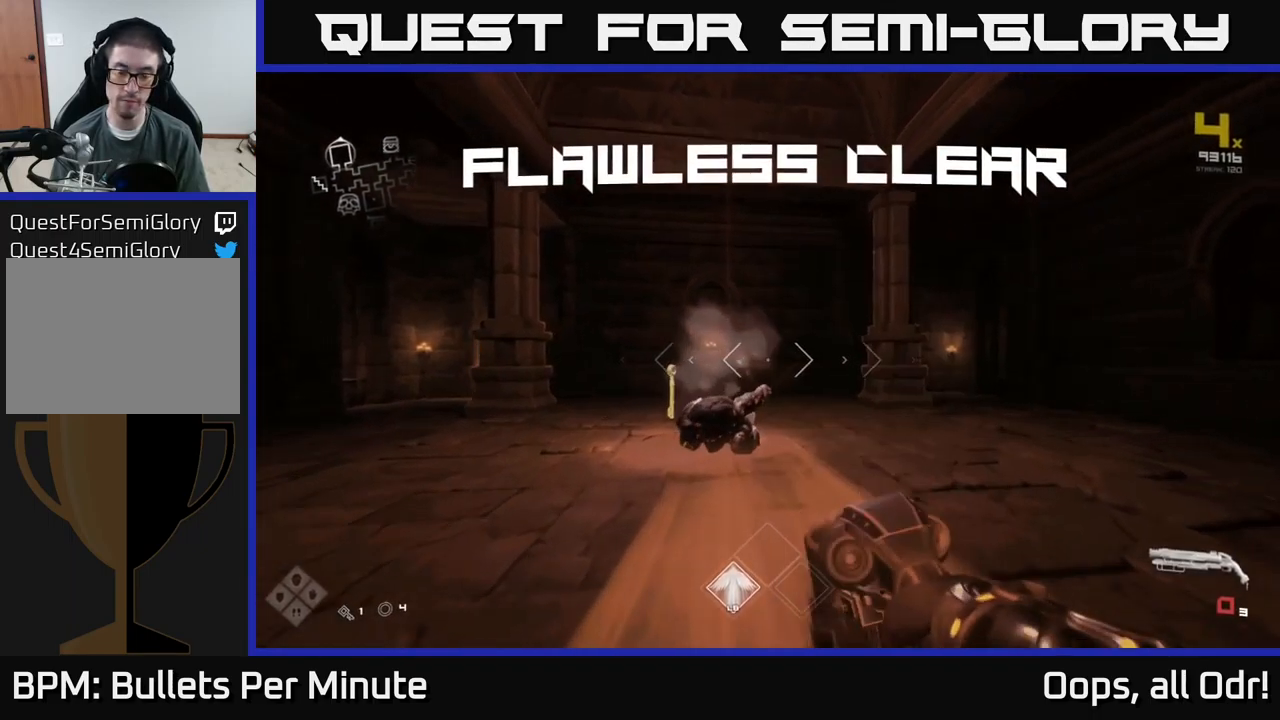
{"buttons": [], "left_stick": "up", "right_stick": "down", "events": [[117, "R1", "down"], [217, "R1", "up"], [367, "right_stick", "down"]]}
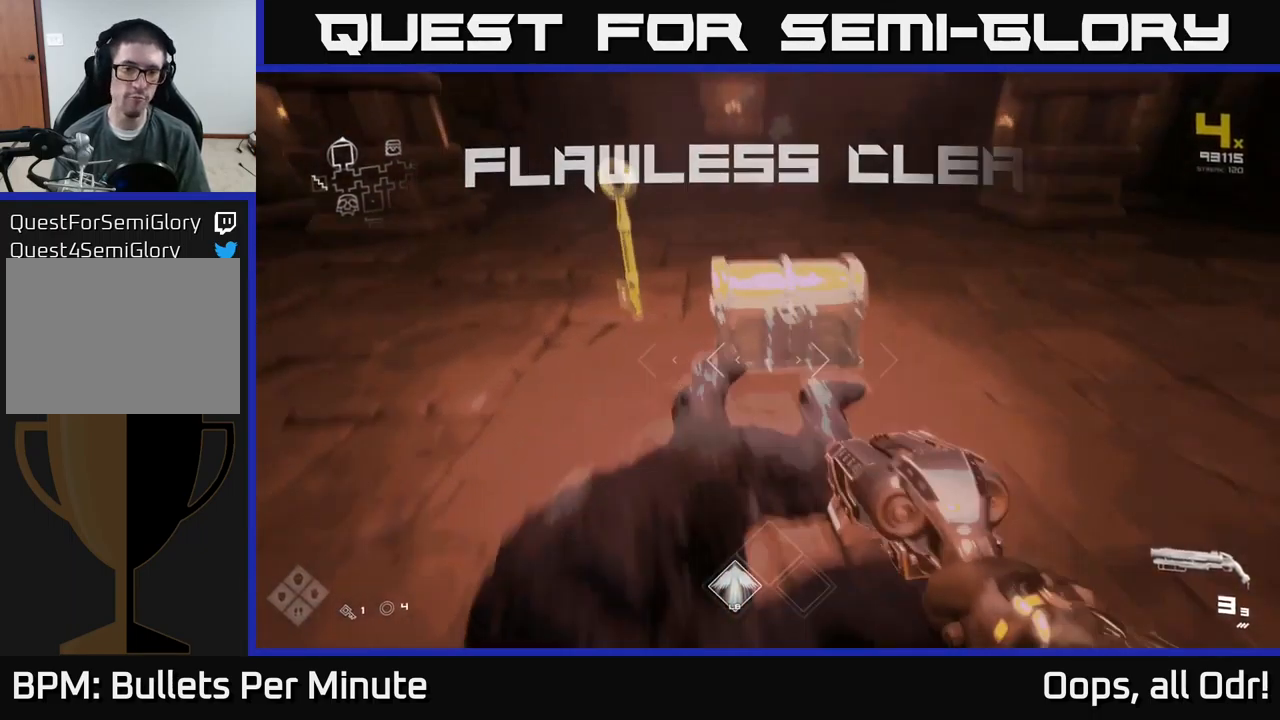
{"buttons": ["X"], "left_stick": "up", "right_stick": "center", "events": [[33, "right_stick", "center"], [133, "X", "down"], [167, "left_stick", "center"], [267, "X", "up"], [400, "left_stick", "up"], [500, "X", "down"]]}
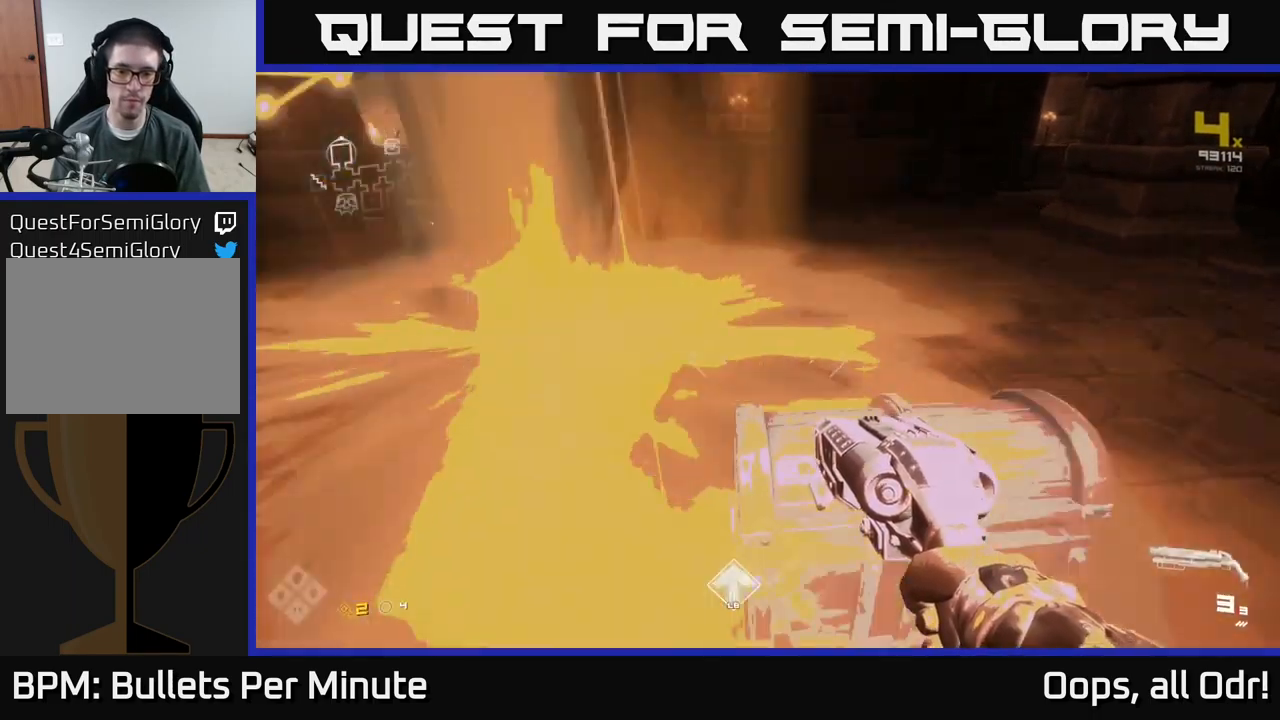
{"buttons": [], "left_stick": "center", "right_stick": "center", "events": [[17, "left_stick", "center"], [117, "X", "up"], [150, "left_stick", "down"], [217, "left_stick", "center"]]}
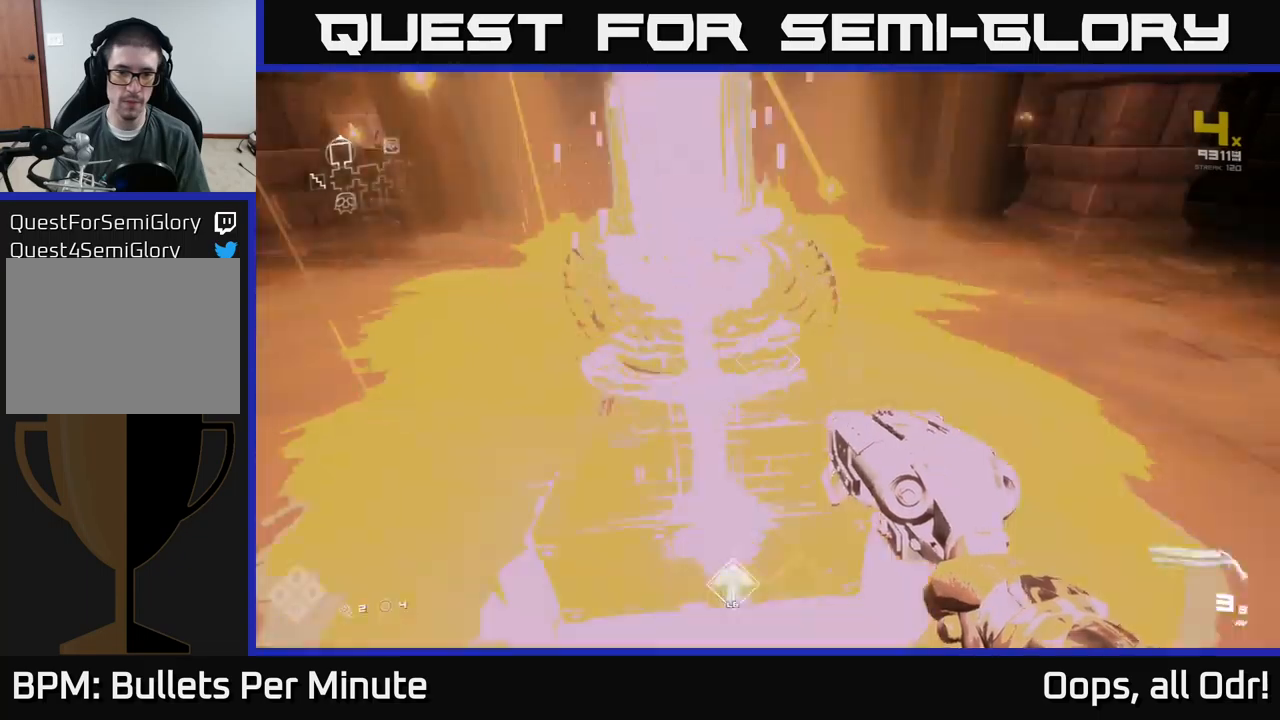
{"buttons": [], "left_stick": "down-right", "right_stick": "right", "events": [[117, "left_stick", "up-left"], [183, "right_stick", "right"], [333, "left_stick", "down"], [433, "left_stick", "down-right"]]}
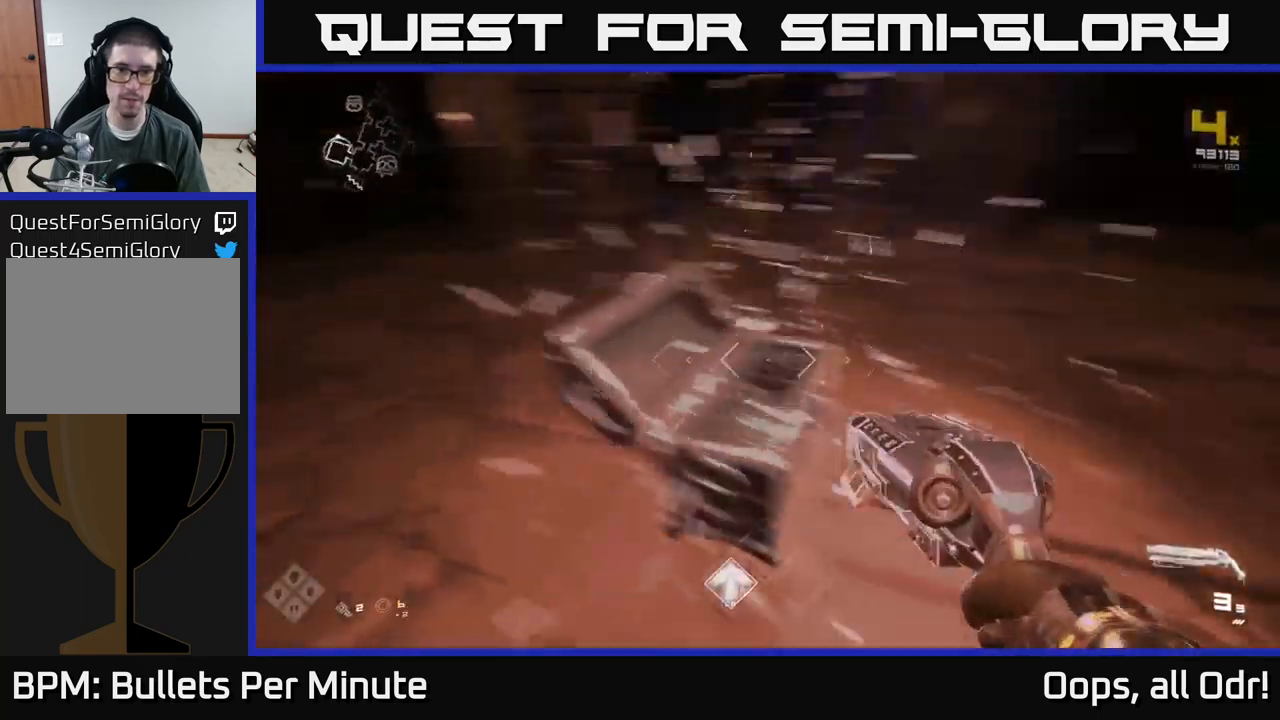
{"buttons": [], "left_stick": "up", "right_stick": "center", "events": [[33, "left_stick", "right"], [183, "left_stick", "up-right"], [367, "left_stick", "up"], [500, "right_stick", "center"]]}
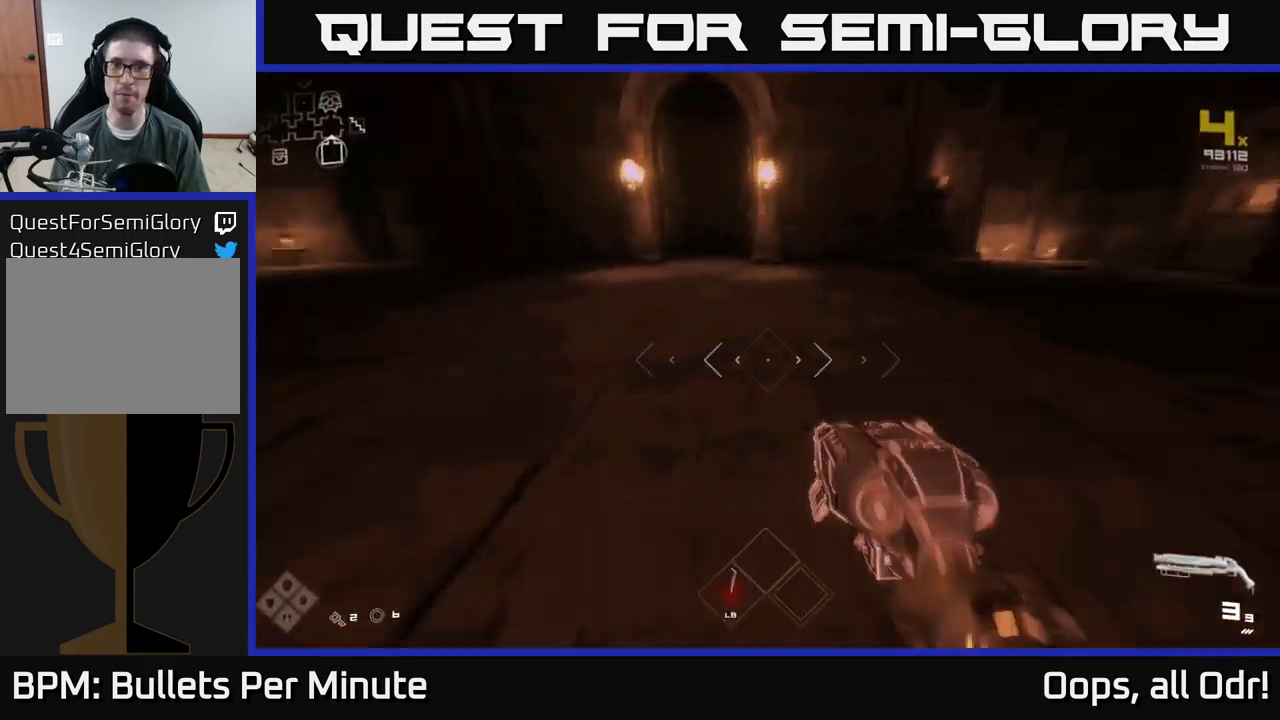
{"buttons": [], "left_stick": "up", "right_stick": "center", "events": [[267, "left_stick", "up-left"], [267, "right_stick", "left"], [367, "right_stick", "center"], [433, "left_stick", "up"]]}
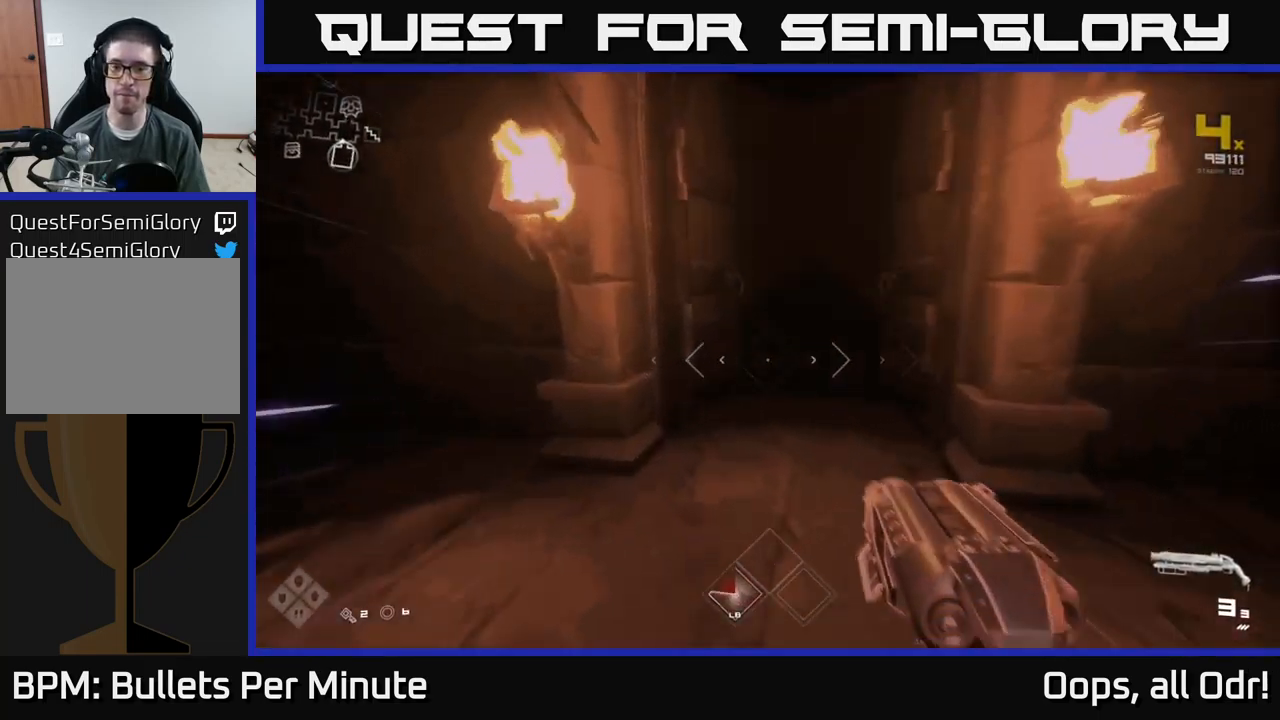
{"buttons": [], "left_stick": "up", "right_stick": "center", "events": [[167, "right_stick", "right"], [233, "right_stick", "center"]]}
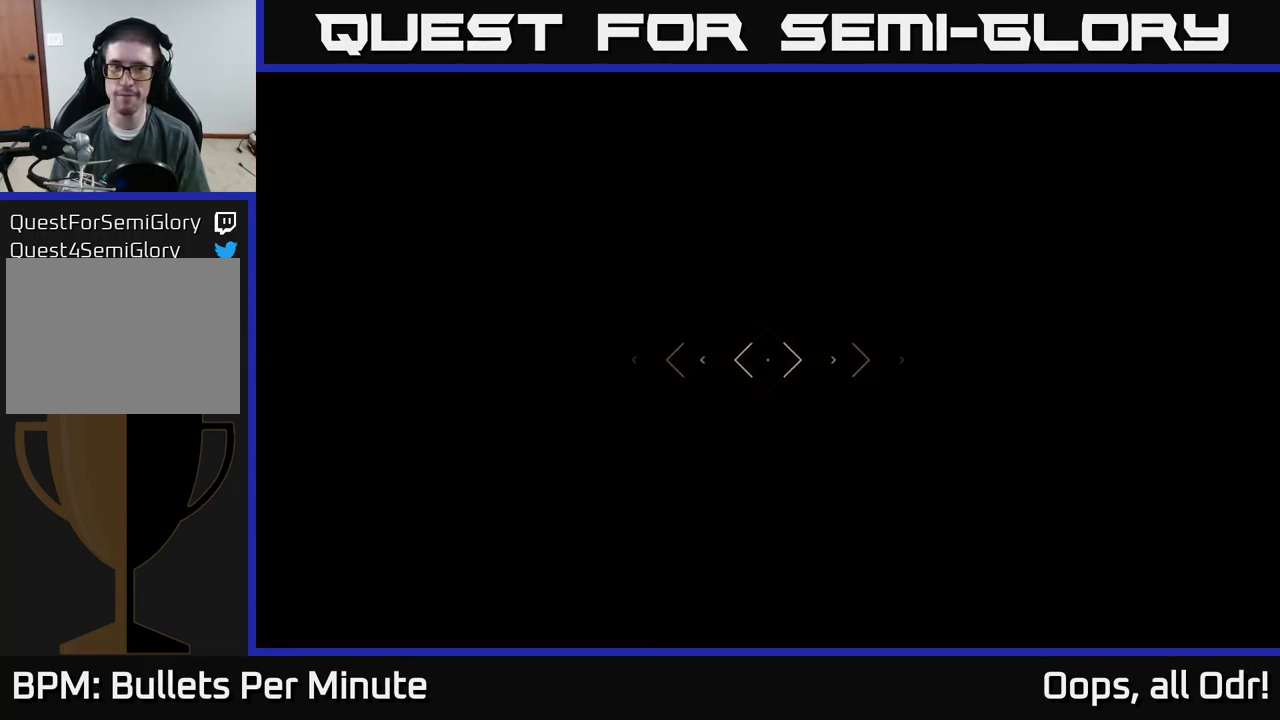
{"buttons": [], "left_stick": "up", "right_stick": "center", "events": []}